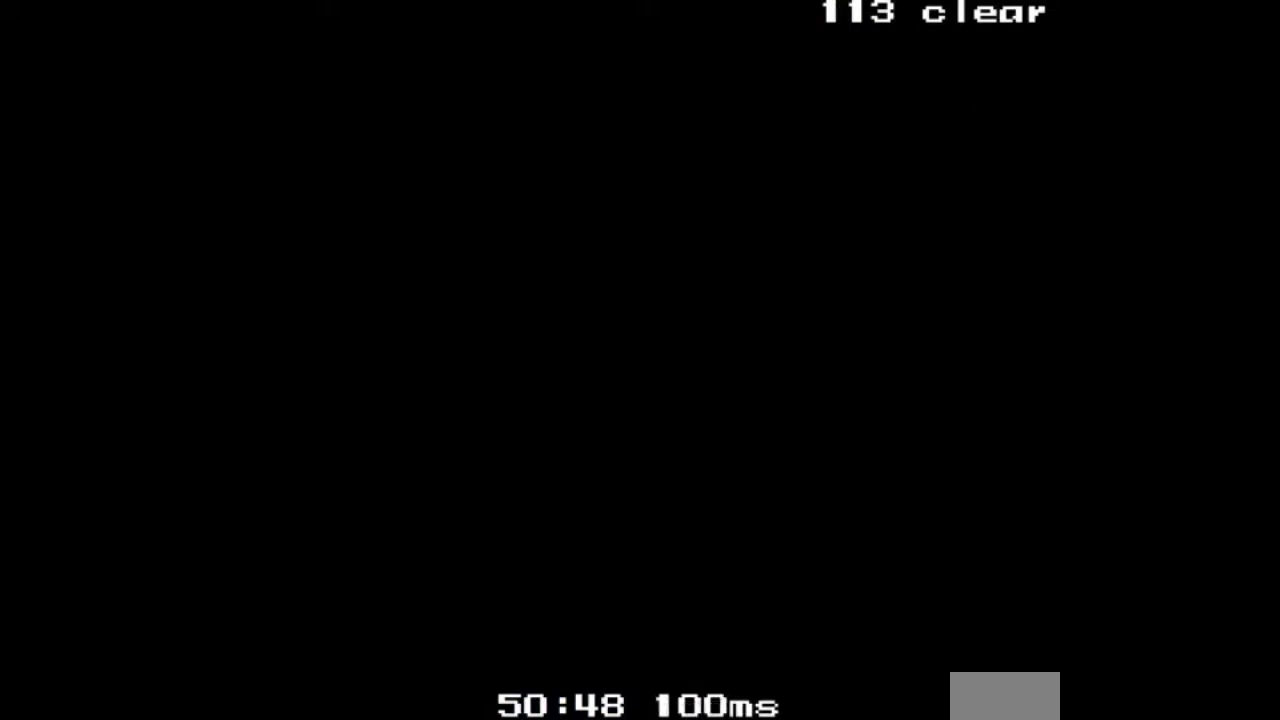
Gameplay with a controller; each line is a JSON object with the inputs held at the frame after it. "events" lists button and stick changes between this image and that frame as [ms after this image, input, new state], when the widget could be followed in between. Not read: L3 R3.
{"buttons": ["A"], "events": []}
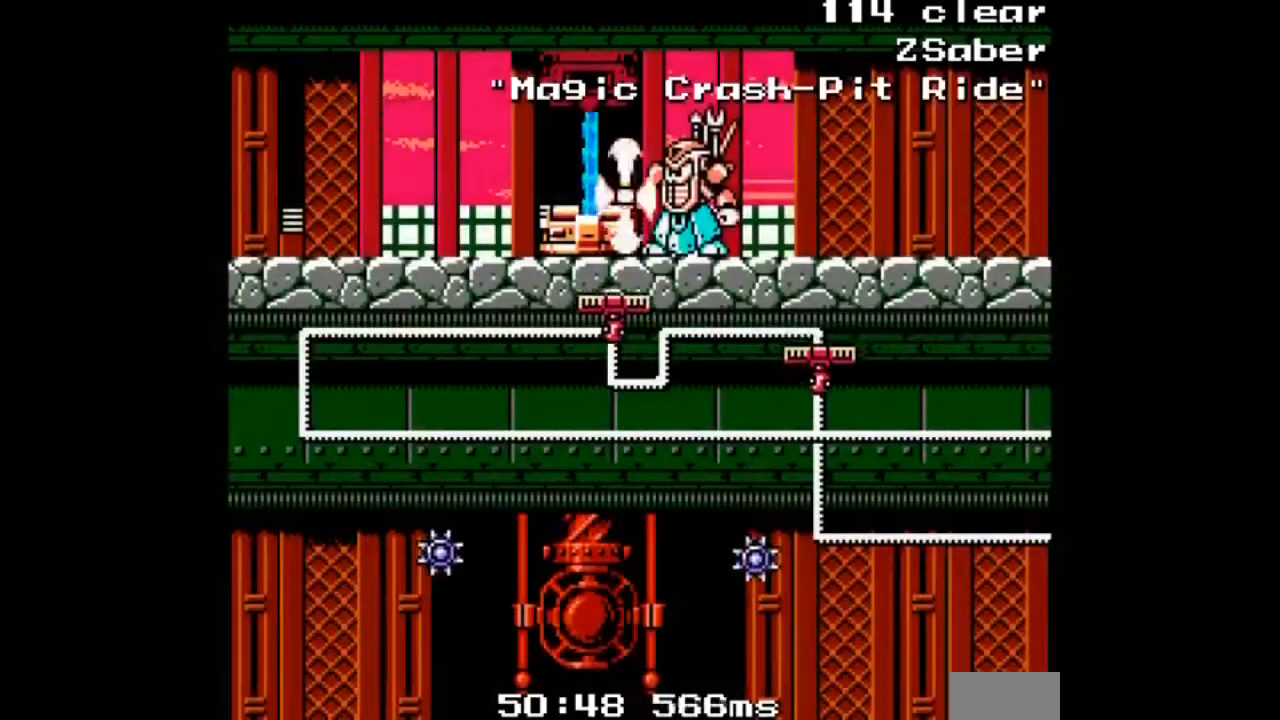
{"buttons": ["A", "DPAD_LEFT"], "events": [[367, "DPAD_LEFT", "down"]]}
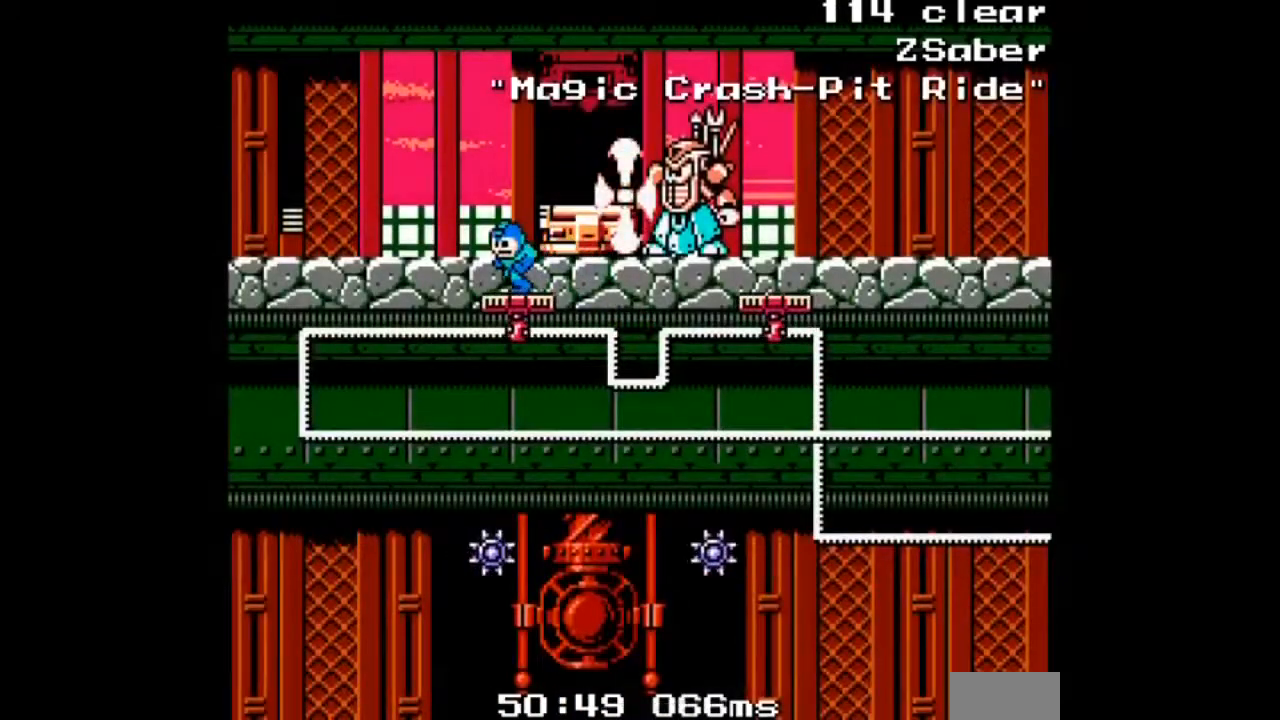
{"buttons": ["A"], "events": [[267, "DPAD_LEFT", "up"], [267, "DPAD_RIGHT", "down"], [333, "A", "up"], [434, "DPAD_RIGHT", "up"], [467, "A", "down"]]}
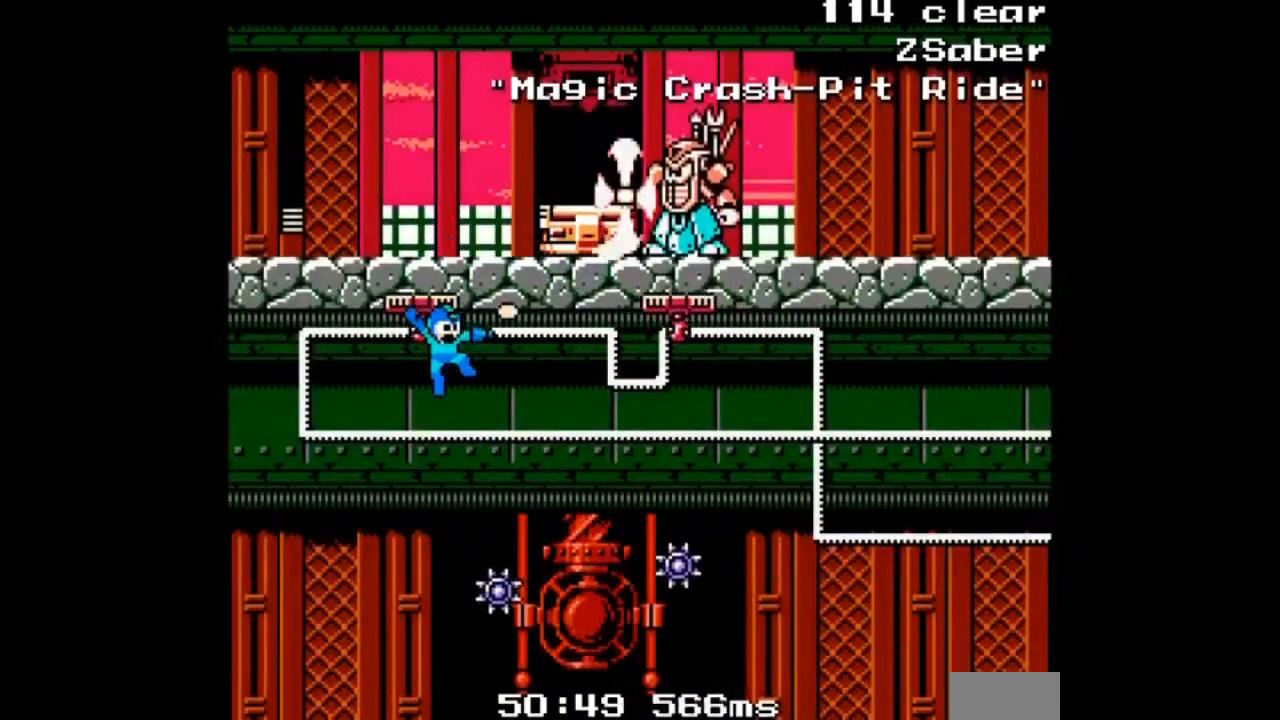
{"buttons": ["A", "DPAD_LEFT"], "events": [[234, "DPAD_LEFT", "down"]]}
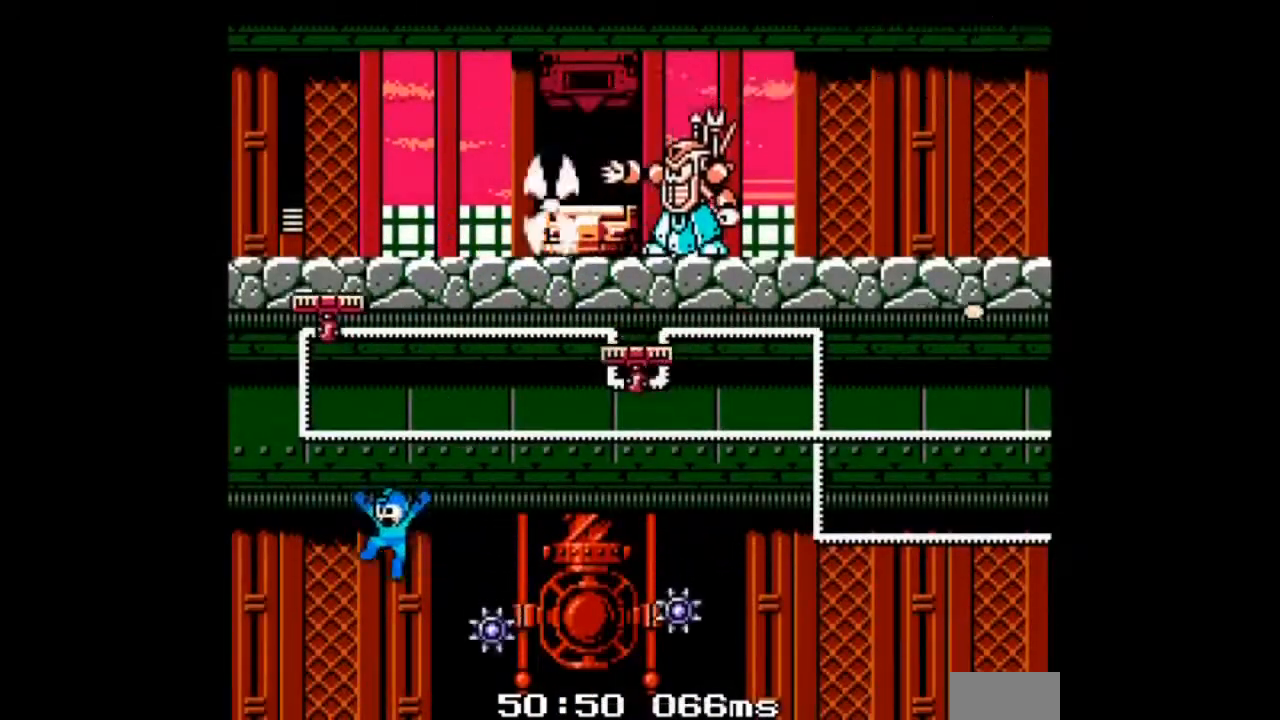
{"buttons": [], "events": [[33, "DPAD_LEFT", "up"], [167, "A", "up"]]}
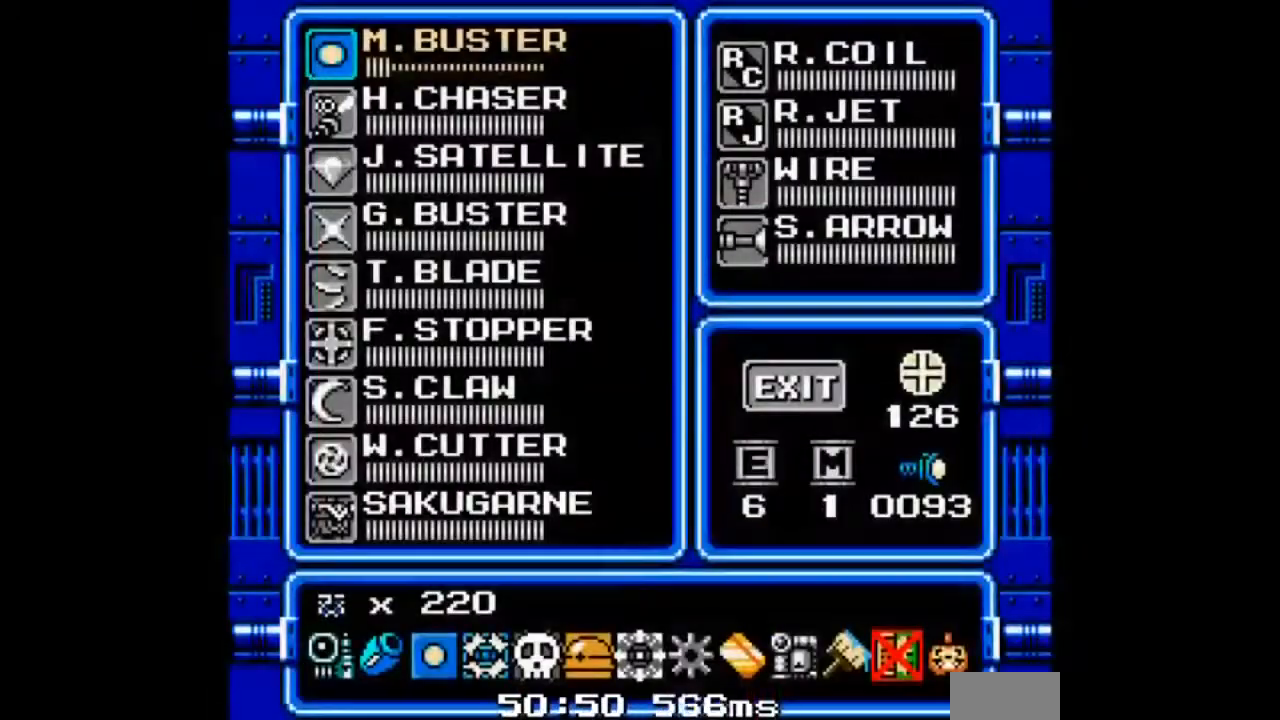
{"buttons": [], "events": [[334, "DPAD_UP", "down"], [434, "DPAD_UP", "up"]]}